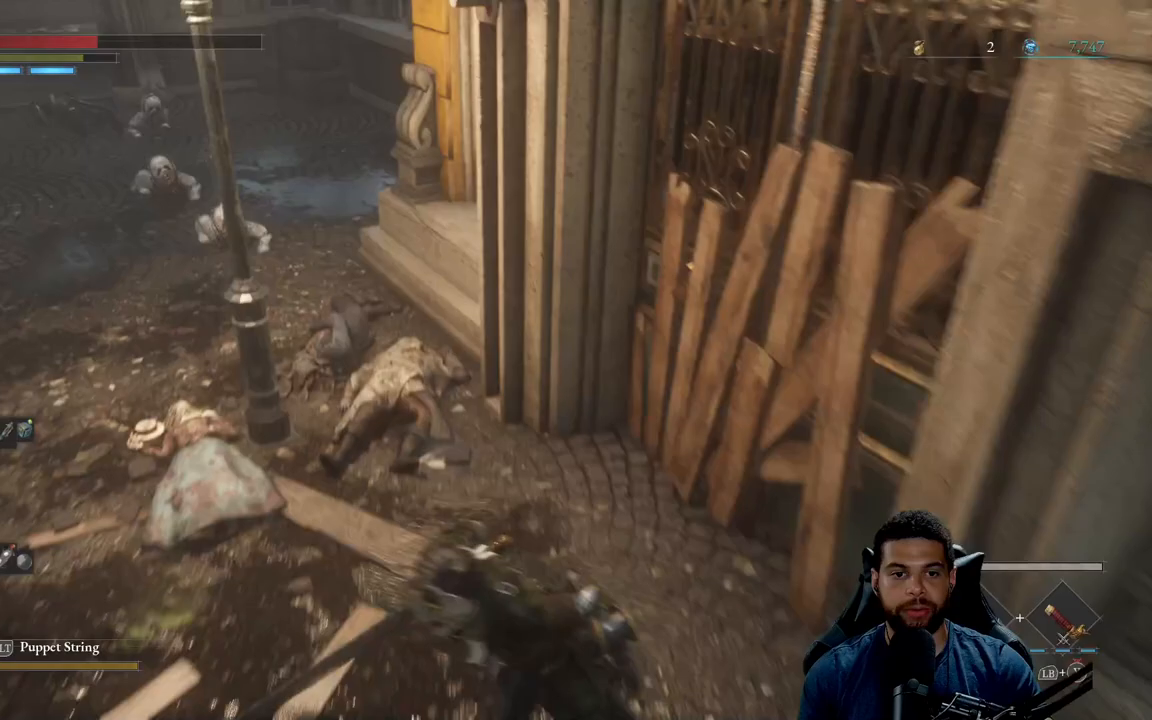
Gameplay with a controller (Xbox layout); each line is a JSON object with the inputs held at the frame after it. "events" lists button and stick changes between this image and that frame as [ms after this image, input, new state], when the widget could be followed in between.
{"buttons": [], "left_stick": "down", "right_stick": "center", "events": [[167, "left_stick", "down"], [300, "B", "up"]]}
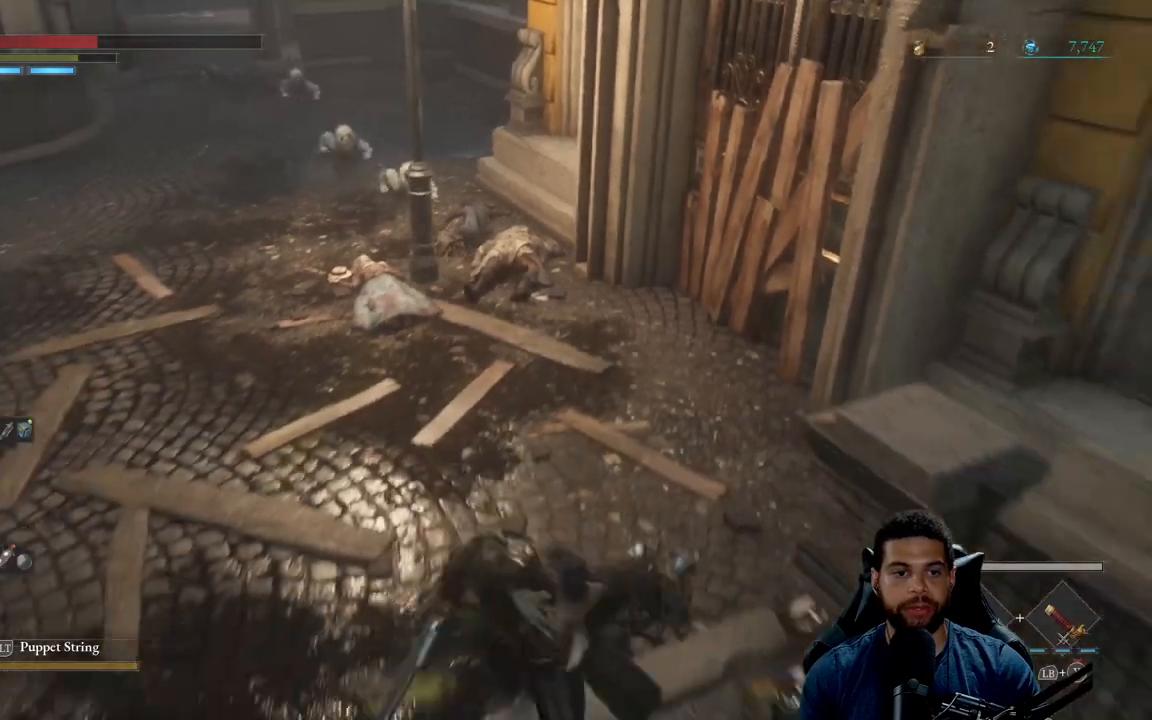
{"buttons": [], "left_stick": "right", "right_stick": "center", "events": [[450, "left_stick", "right"]]}
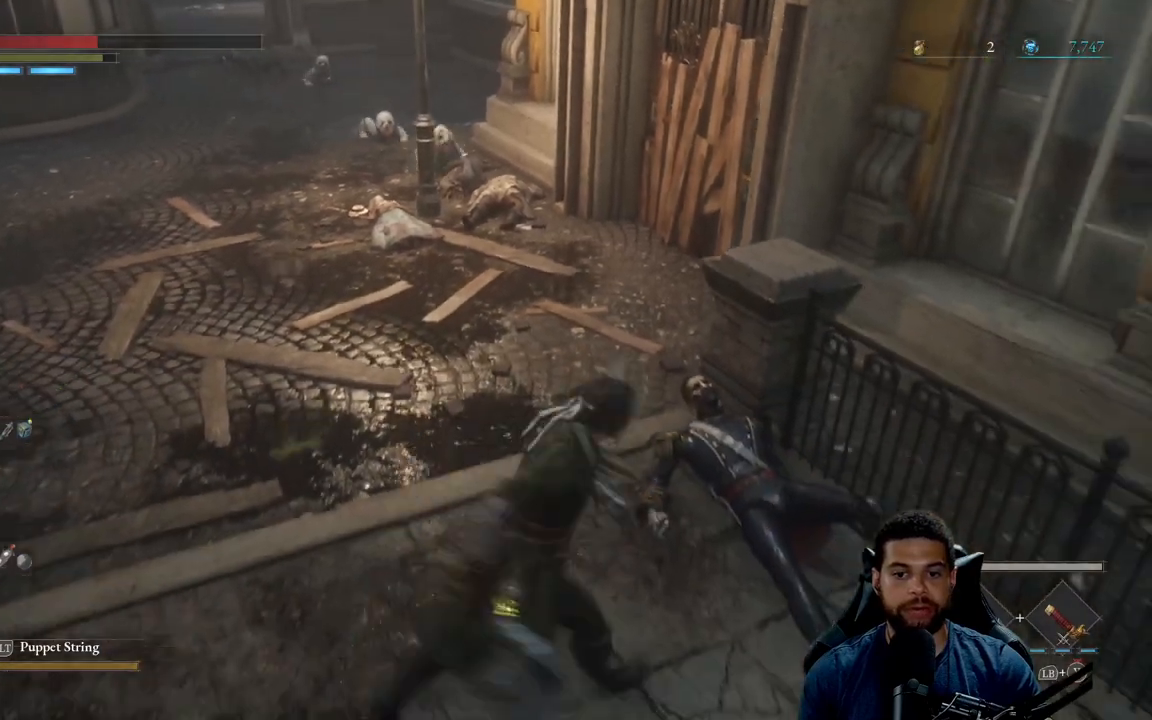
{"buttons": [], "left_stick": "down", "right_stick": "center", "events": [[33, "left_stick", "up"], [150, "left_stick", "left"], [217, "left_stick", "down-left"], [317, "left_stick", "down"]]}
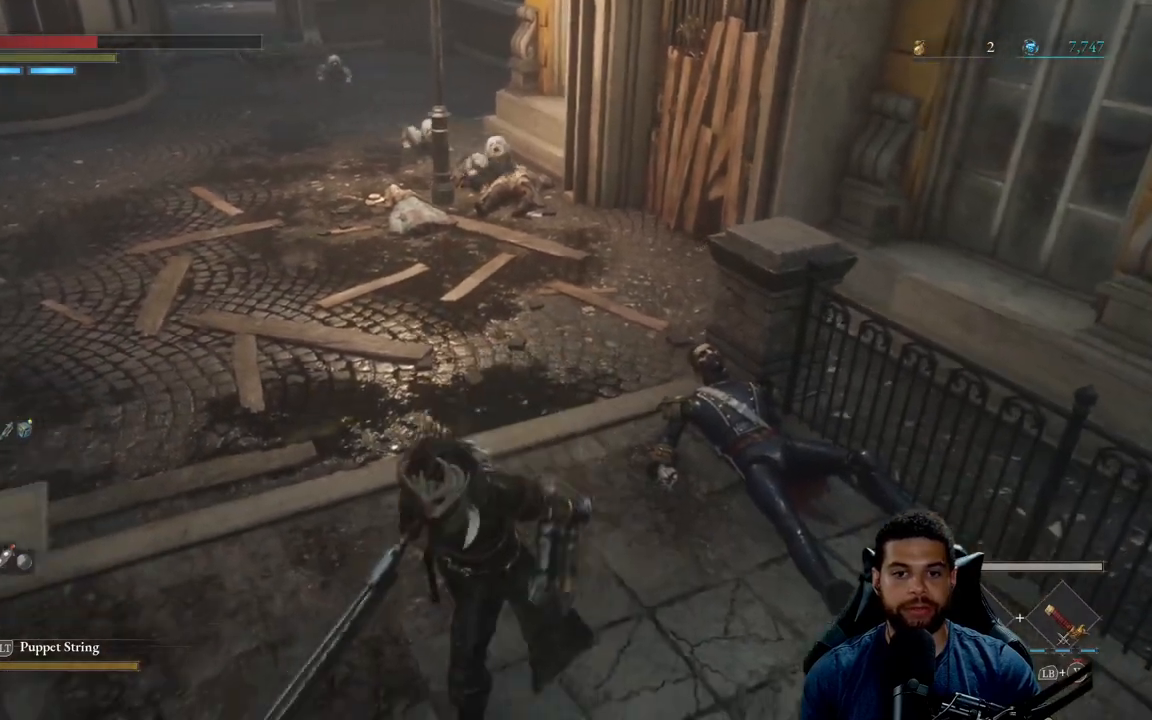
{"buttons": [], "left_stick": "down-left", "right_stick": "center", "events": [[117, "left_stick", "right"], [167, "left_stick", "up-right"], [333, "left_stick", "up-left"], [467, "left_stick", "down-left"]]}
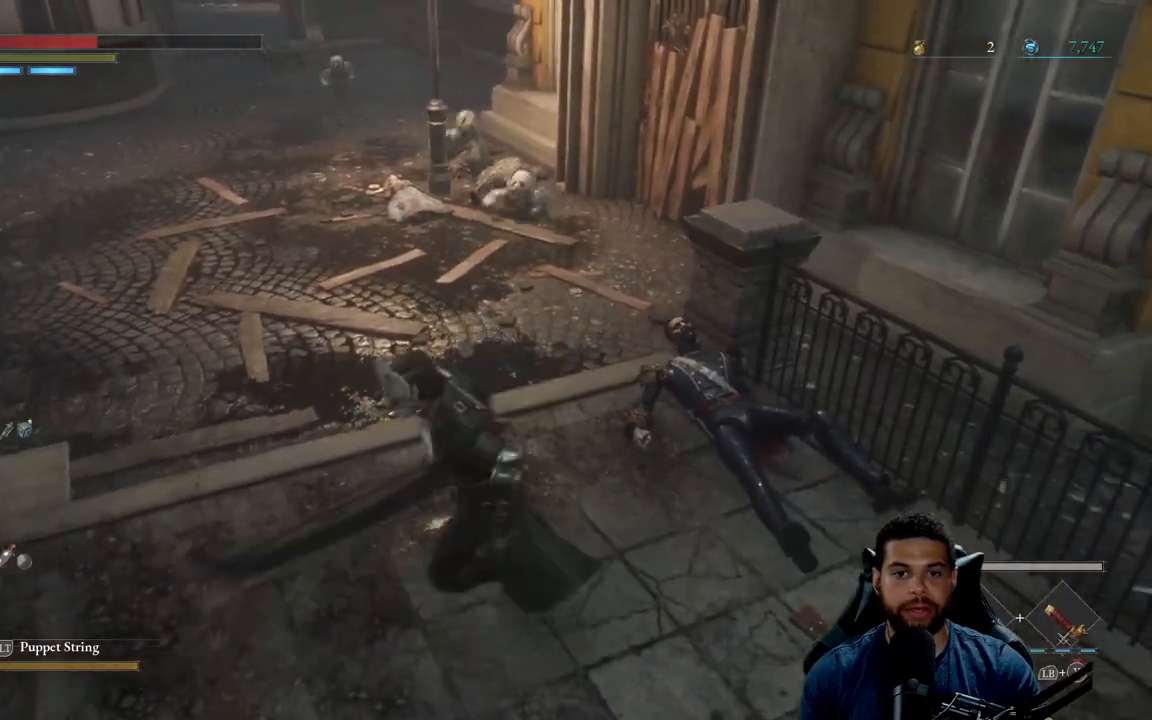
{"buttons": [], "left_stick": "up", "right_stick": "center", "events": [[217, "left_stick", "up-left"], [317, "left_stick", "up"]]}
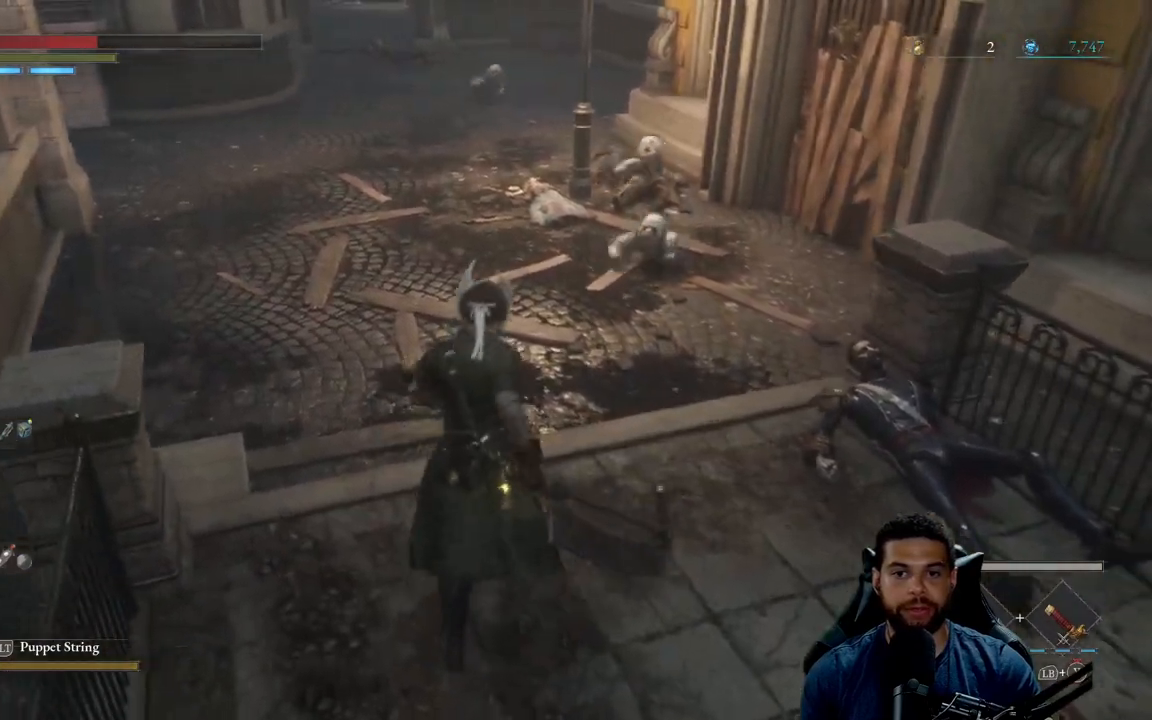
{"buttons": ["L1"], "left_stick": "up", "right_stick": "center", "events": [[283, "L1", "down"]]}
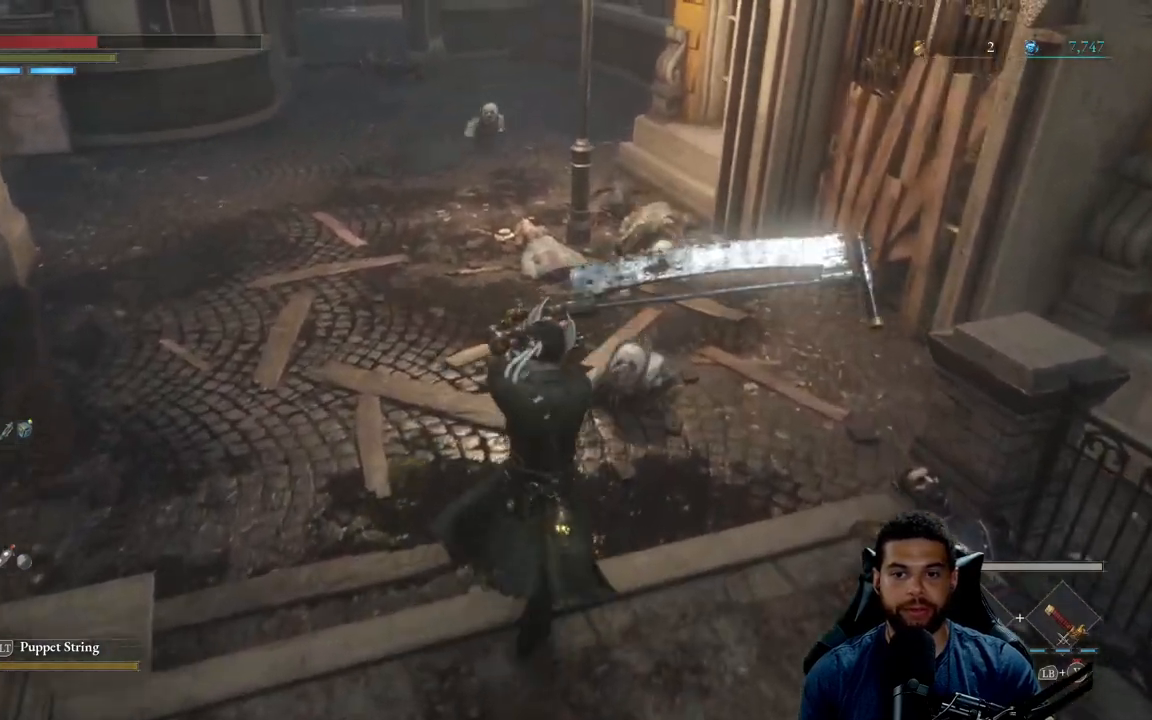
{"buttons": ["L1", "R3"], "left_stick": "up", "right_stick": "down", "events": [[67, "Y", "down"], [267, "Y", "up"], [350, "right_stick", "down-left"], [383, "R3", "down"], [400, "right_stick", "down"]]}
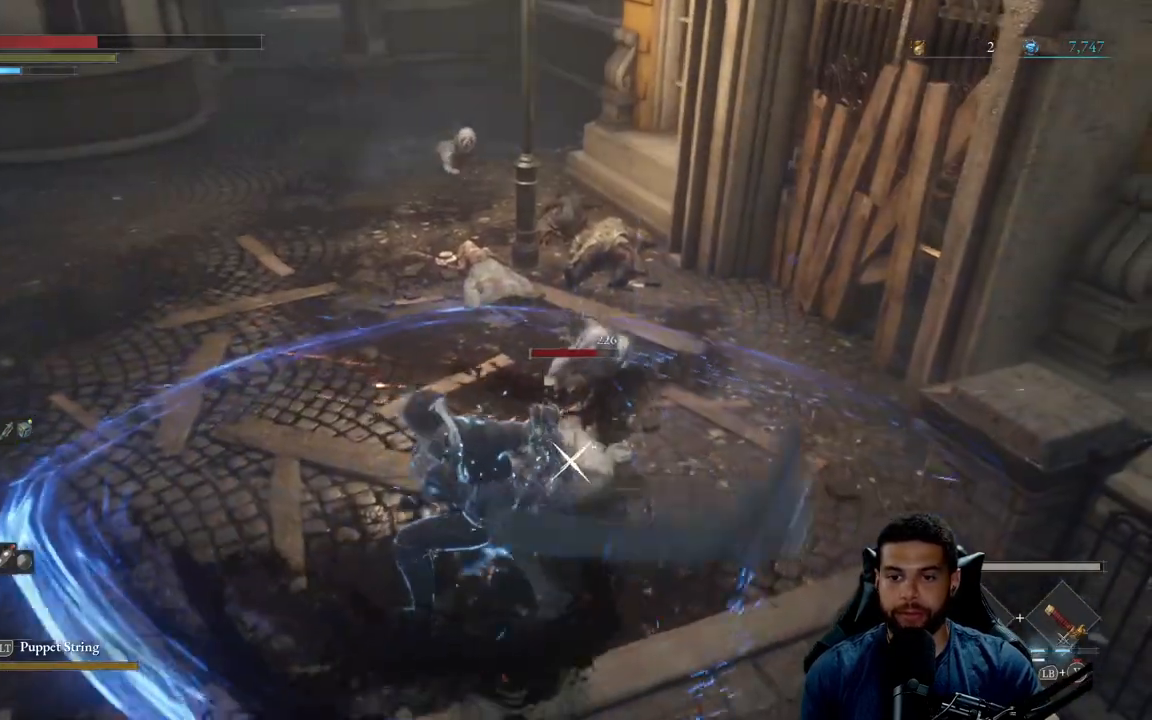
{"buttons": ["Y", "L1"], "left_stick": "up", "right_stick": "center", "events": [[17, "R3", "up"], [33, "right_stick", "center"], [133, "R3", "down"], [167, "right_stick", "down-left"], [217, "R3", "up"], [233, "right_stick", "center"], [317, "Y", "down"], [400, "Y", "up"], [467, "Y", "down"]]}
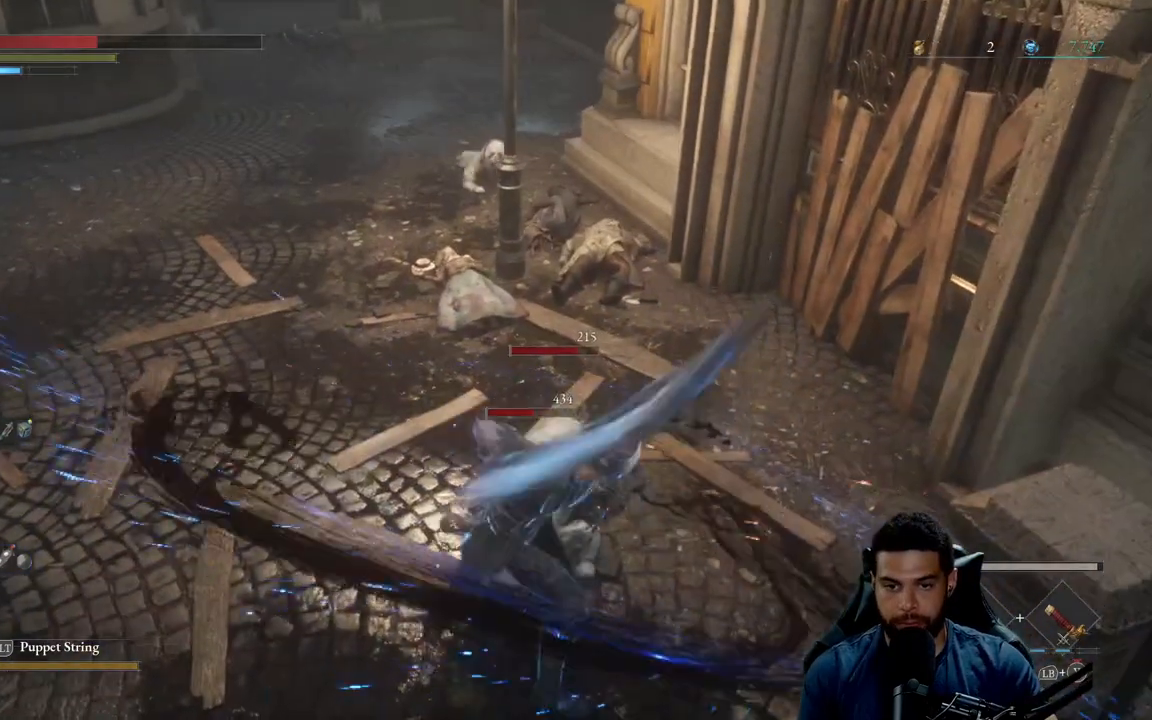
{"buttons": ["Y", "L1"], "left_stick": "up", "right_stick": "center", "events": [[50, "Y", "up"], [117, "Y", "down"], [217, "Y", "up"], [283, "Y", "down"], [367, "Y", "up"], [433, "Y", "down"]]}
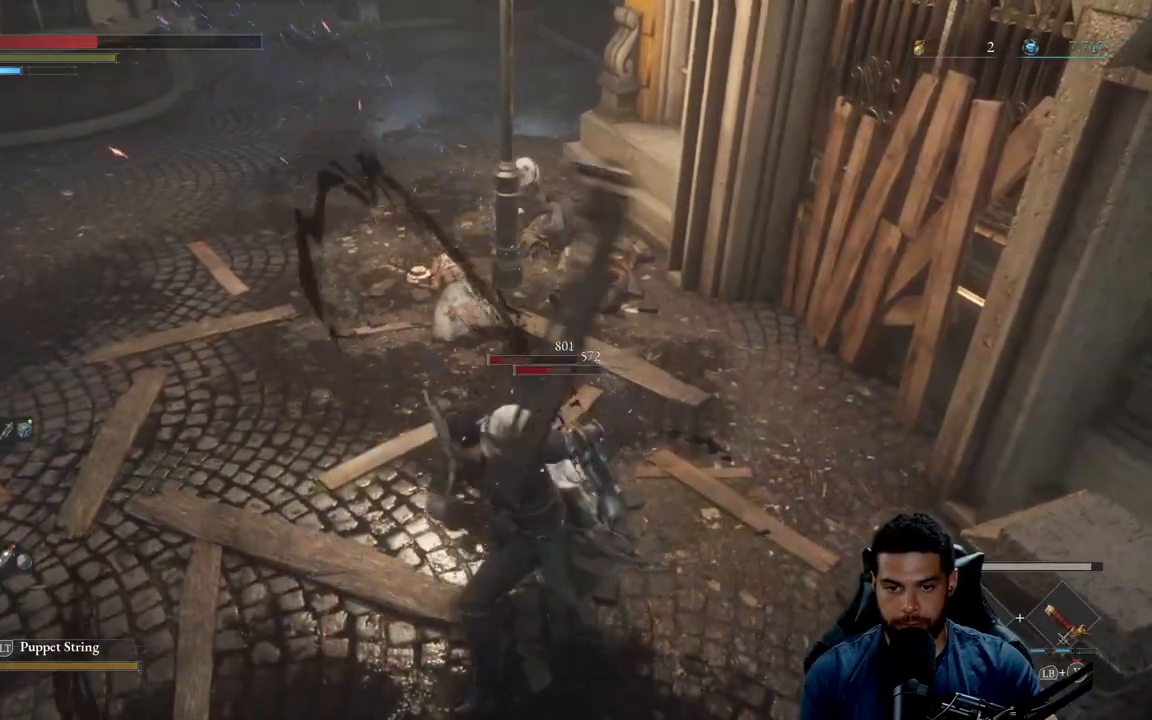
{"buttons": ["Y", "L1"], "left_stick": "up", "right_stick": "center", "events": [[33, "Y", "up"], [117, "Y", "down"], [200, "Y", "up"], [267, "Y", "down"], [383, "Y", "up"], [450, "Y", "down"]]}
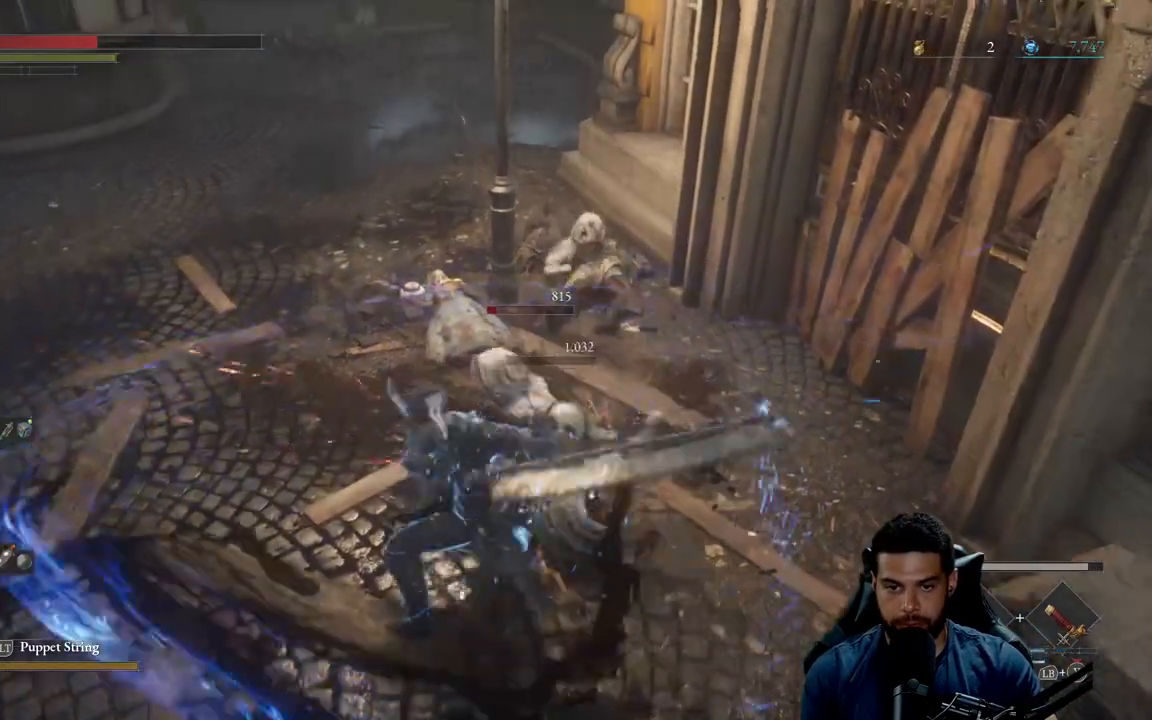
{"buttons": ["Y", "L1"], "left_stick": "up", "right_stick": "center", "events": [[33, "Y", "up"], [250, "Y", "down"], [333, "Y", "up"], [433, "Y", "down"]]}
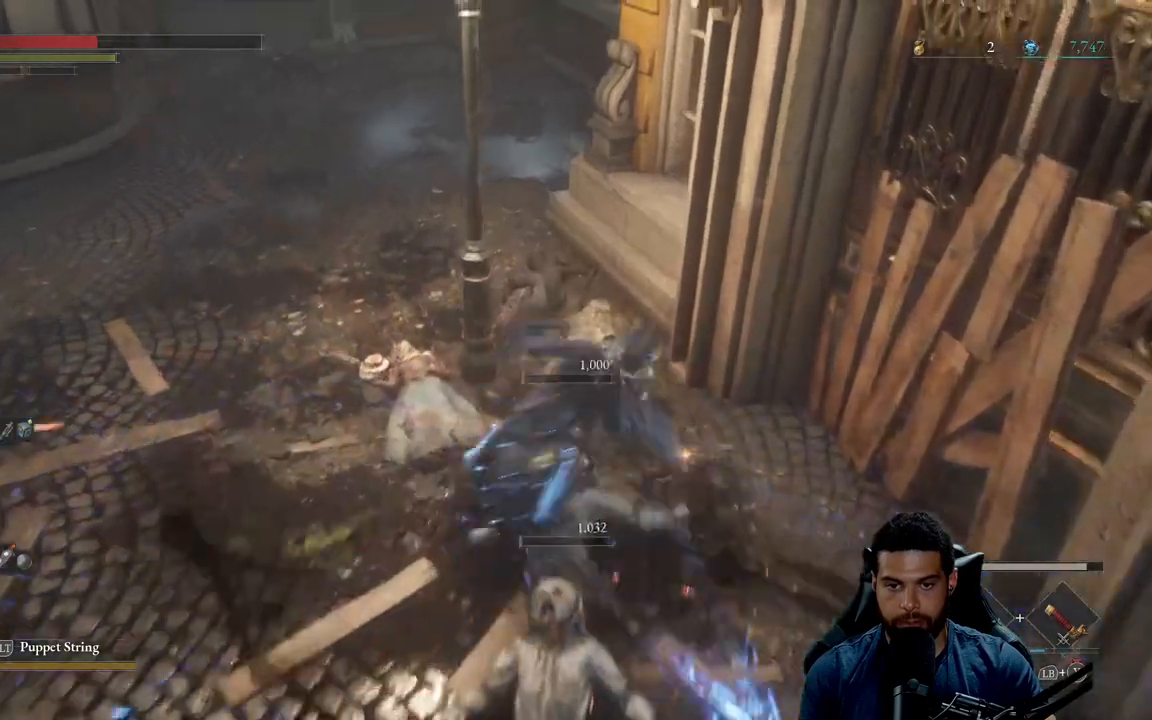
{"buttons": ["Y", "L1"], "left_stick": "up", "right_stick": "center", "events": [[33, "Y", "up"], [33, "left_stick", "up-right"], [83, "Y", "down"], [200, "Y", "up"], [267, "Y", "down"], [367, "left_stick", "up"], [383, "Y", "up"], [450, "Y", "down"]]}
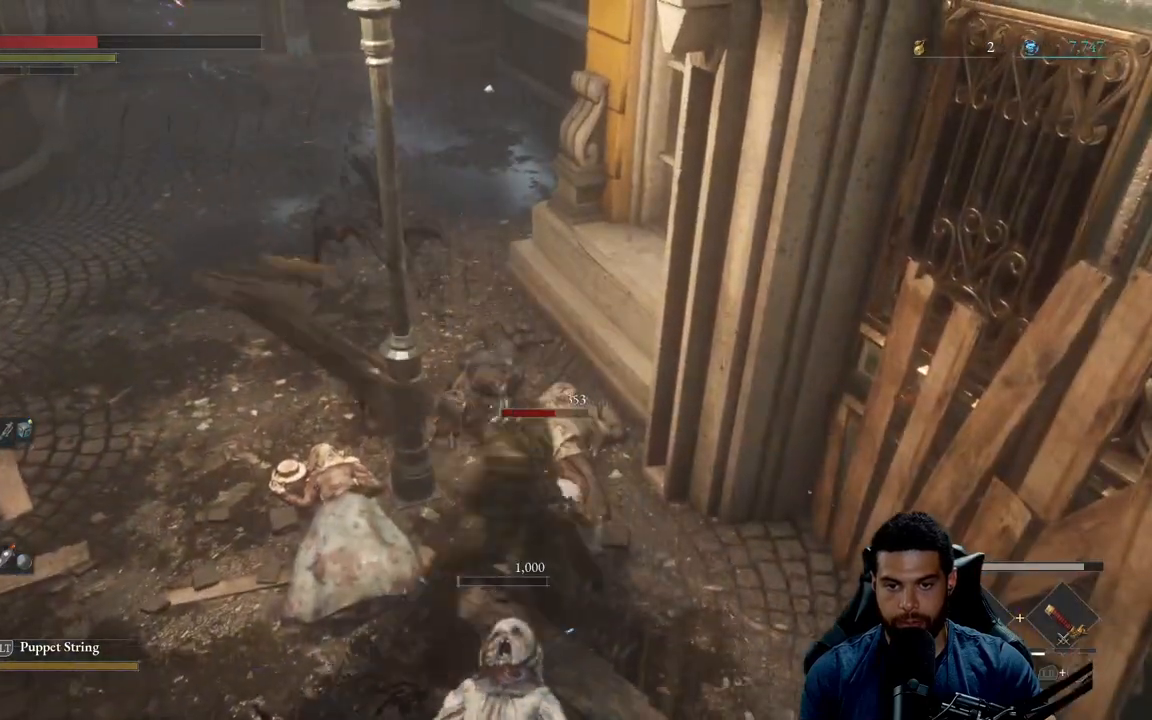
{"buttons": [], "left_stick": "up", "right_stick": "center", "events": [[67, "Y", "up"], [200, "L1", "up"]]}
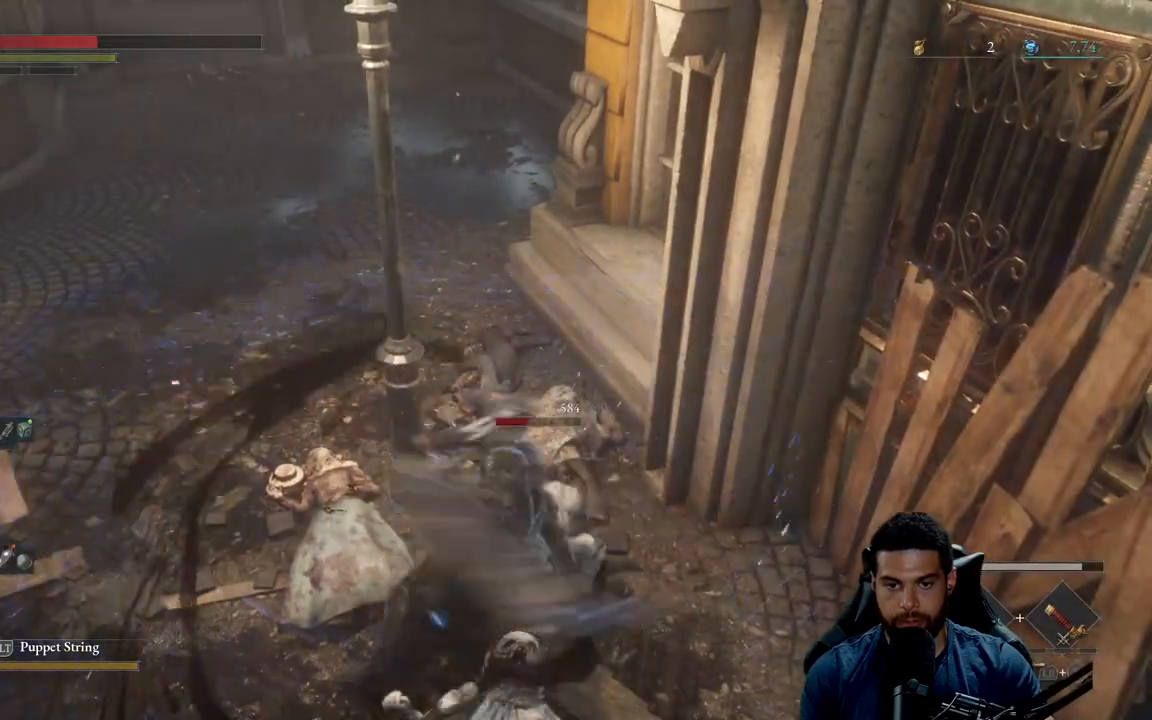
{"buttons": ["L1"], "left_stick": "up", "right_stick": "center", "events": [[50, "Y", "down"], [100, "L1", "down"], [117, "Y", "up"], [183, "Y", "down"], [300, "Y", "up"], [367, "Y", "down"], [450, "Y", "up"]]}
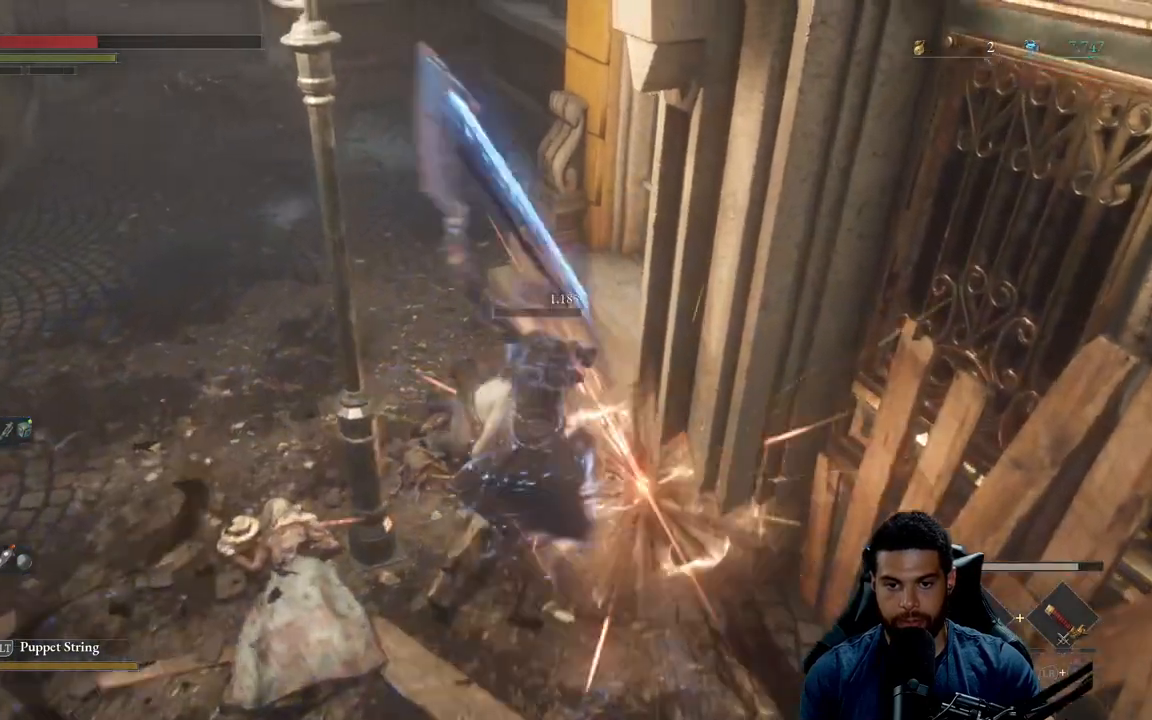
{"buttons": [], "left_stick": "left", "right_stick": "right", "events": [[17, "L1", "up"], [117, "left_stick", "up-left"], [233, "left_stick", "left"], [433, "right_stick", "right"]]}
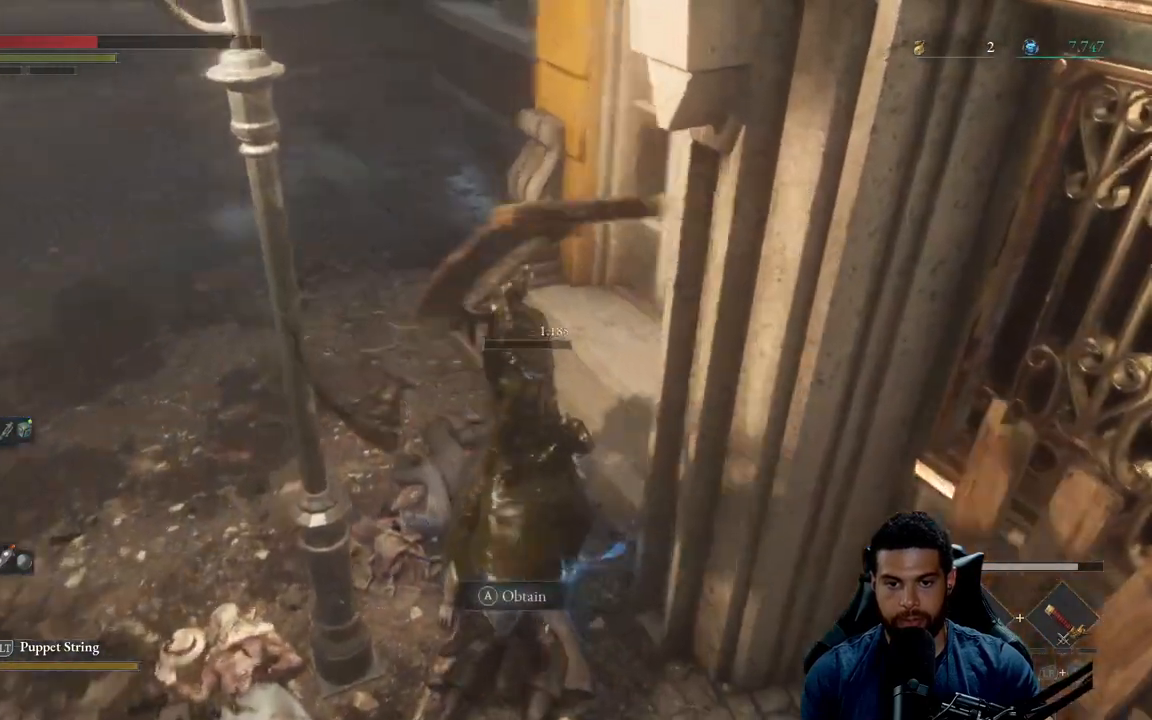
{"buttons": ["B"], "left_stick": "left", "right_stick": "center", "events": [[150, "right_stick", "center"], [267, "B", "down"]]}
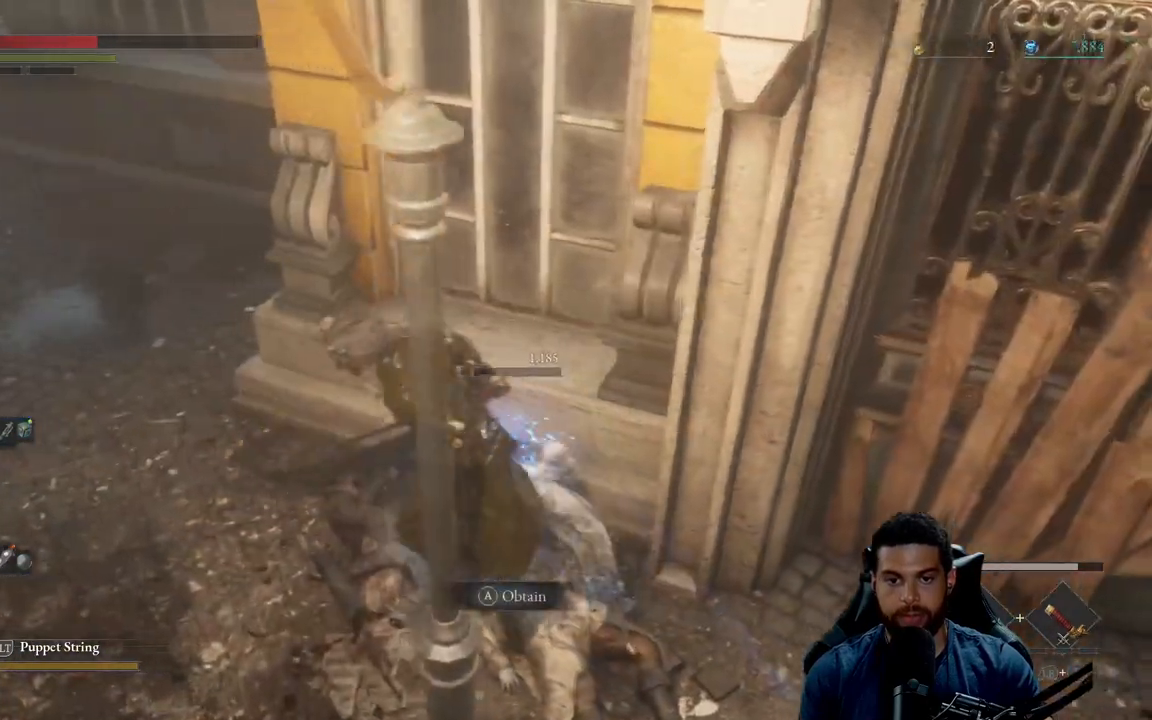
{"buttons": ["B"], "left_stick": "down-right", "right_stick": "center", "events": [[50, "right_stick", "right"], [133, "left_stick", "down-left"], [367, "left_stick", "down"], [433, "right_stick", "center"], [467, "left_stick", "down-right"]]}
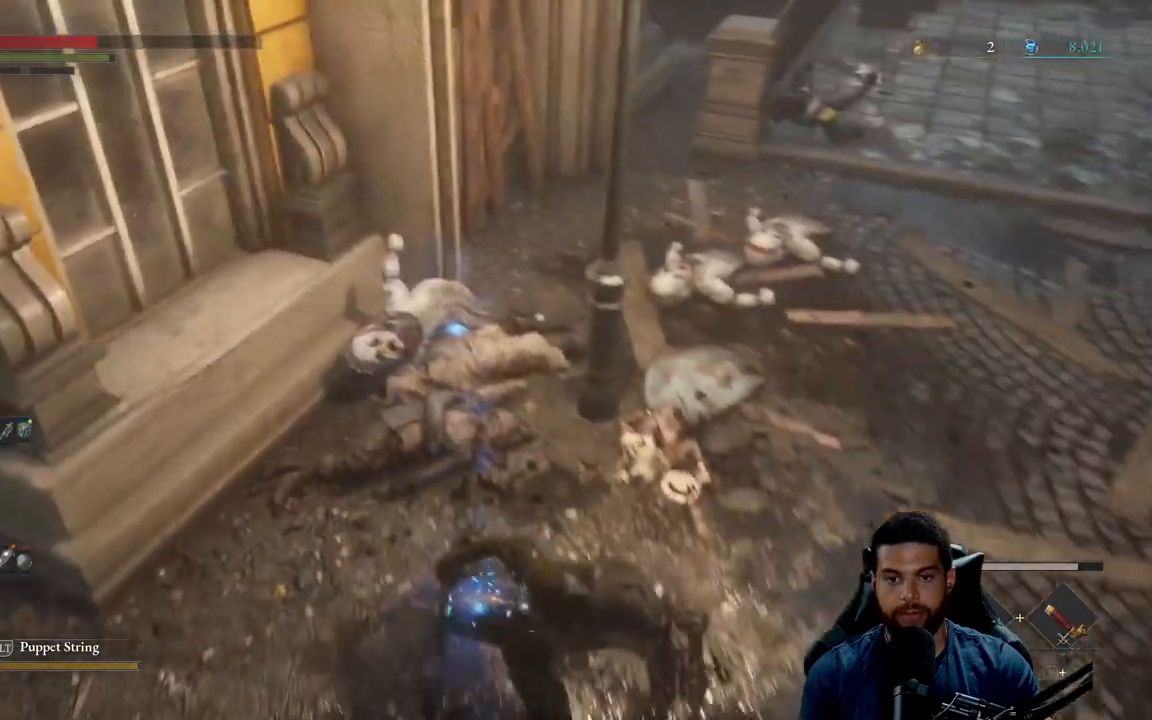
{"buttons": ["B"], "left_stick": "up-left", "right_stick": "center", "events": [[117, "left_stick", "up-right"], [250, "left_stick", "up-left"]]}
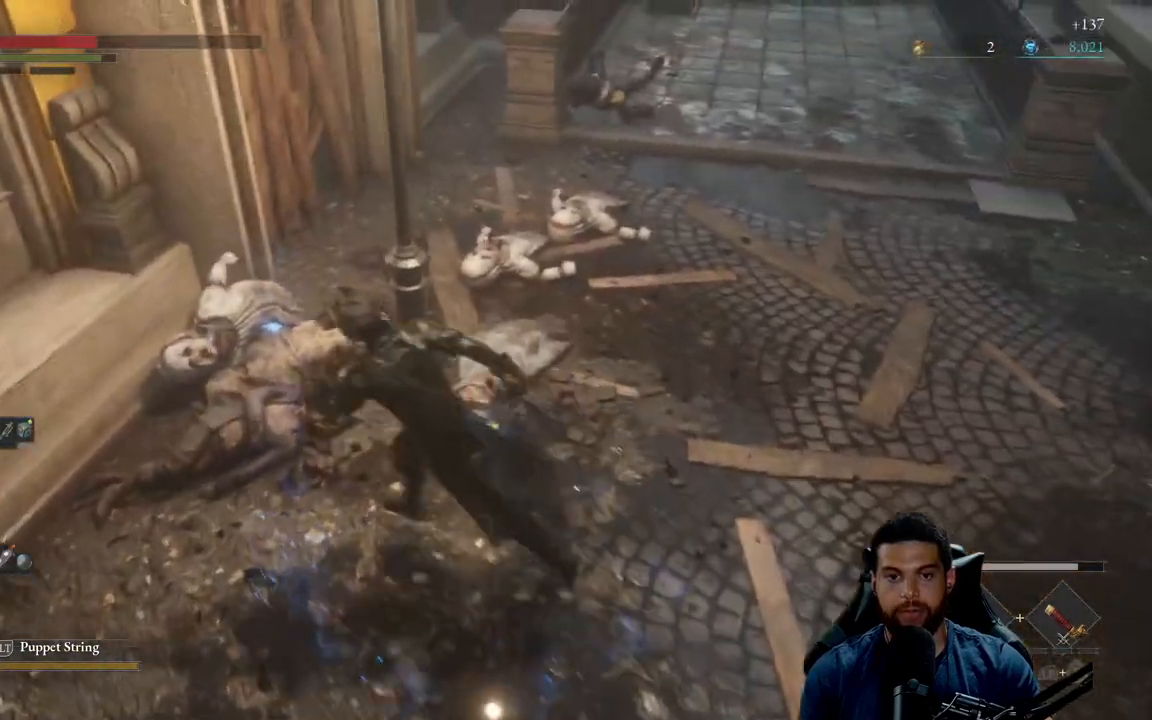
{"buttons": [], "left_stick": "up-right", "right_stick": "center", "events": [[117, "B", "up"], [267, "A", "down"], [267, "left_stick", "up"], [367, "A", "up"], [433, "left_stick", "up-right"]]}
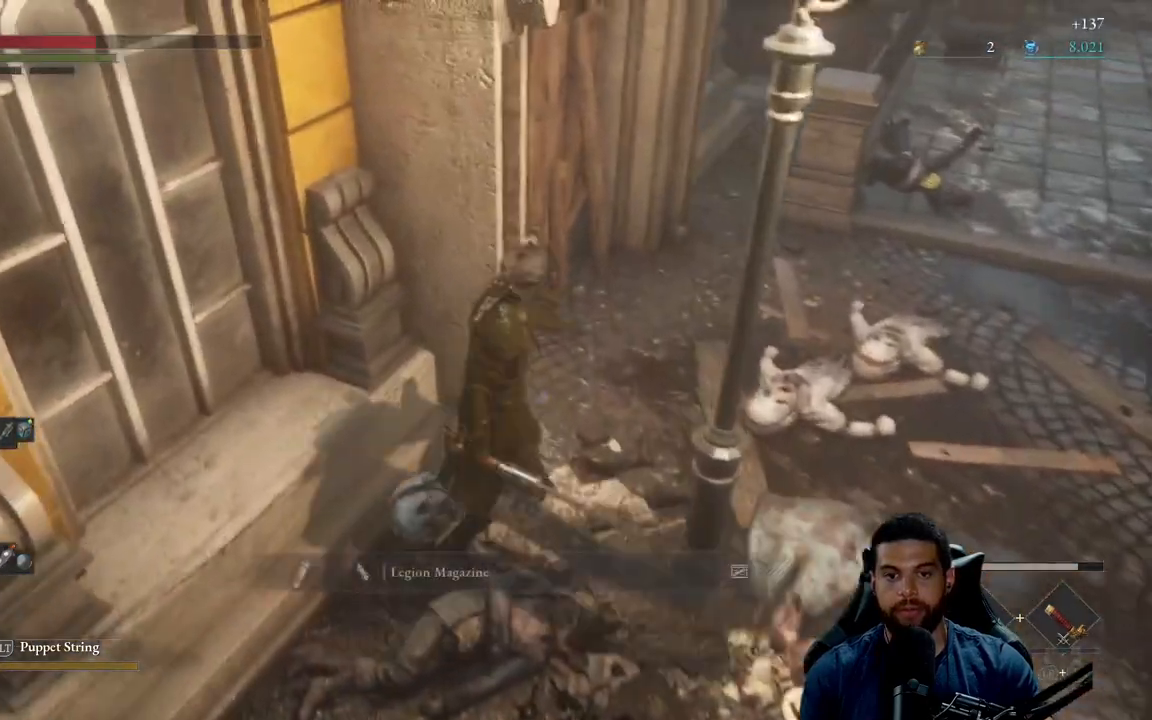
{"buttons": ["A"], "left_stick": "right", "right_stick": "center", "events": [[467, "A", "down"], [500, "left_stick", "right"]]}
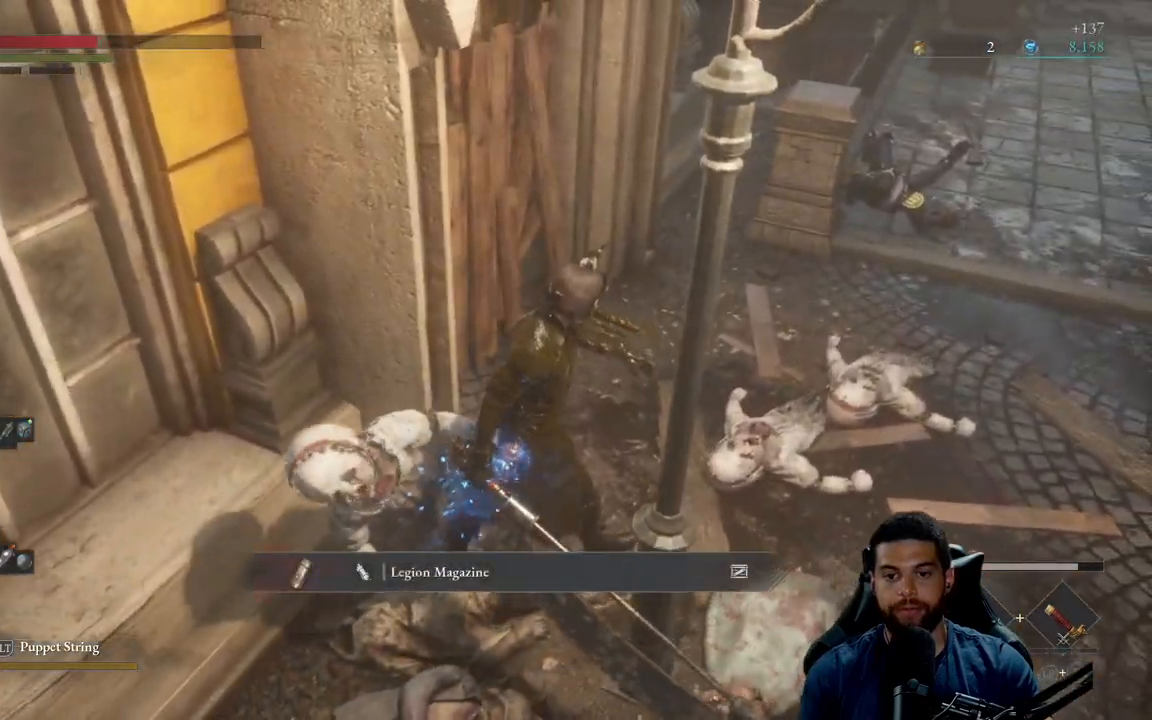
{"buttons": ["B"], "left_stick": "down", "right_stick": "center", "events": [[50, "A", "up"], [300, "right_stick", "up-left"], [367, "left_stick", "down-right"], [417, "right_stick", "center"], [467, "left_stick", "down"], [500, "B", "down"]]}
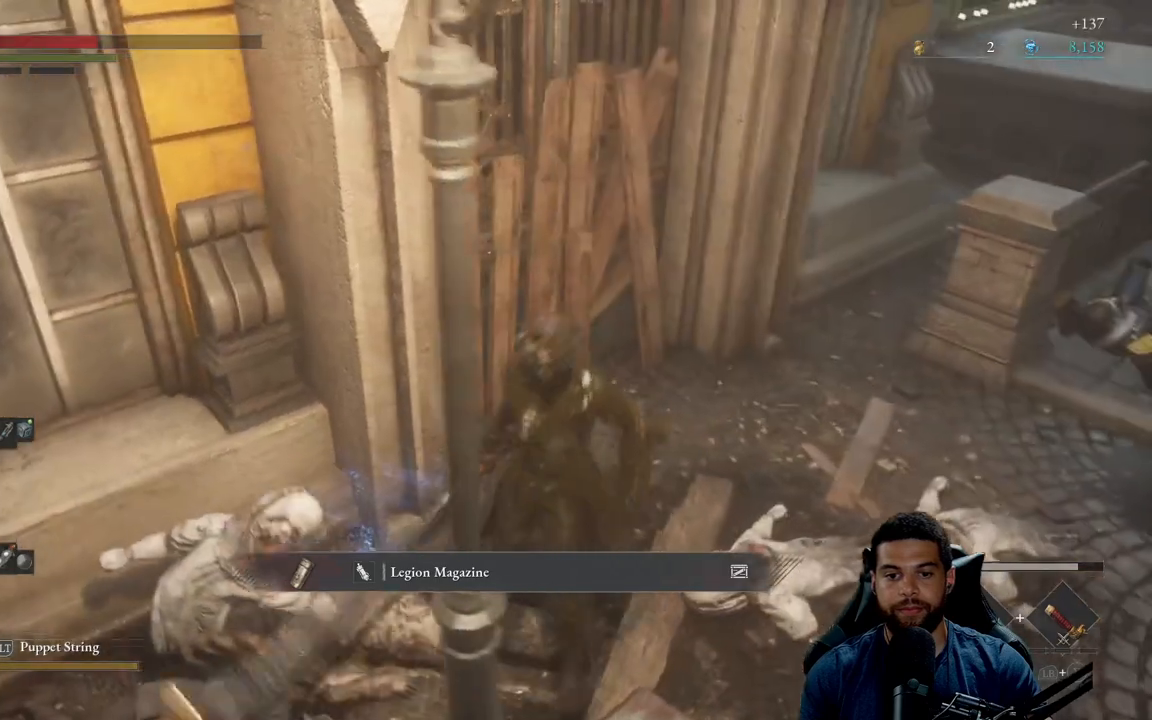
{"buttons": ["B"], "left_stick": "left", "right_stick": "left", "events": [[67, "left_stick", "down-left"], [217, "left_stick", "left"], [233, "right_stick", "left"]]}
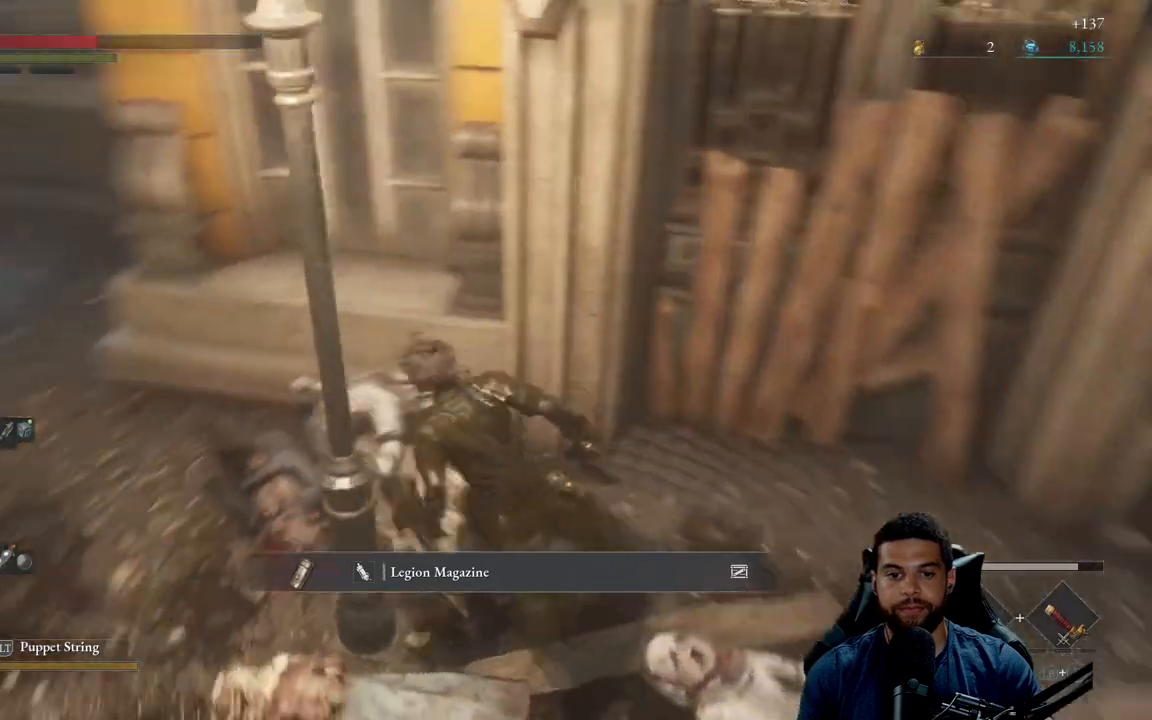
{"buttons": ["B"], "left_stick": "up", "right_stick": "up", "events": [[17, "left_stick", "up-left"], [117, "left_stick", "up"], [217, "right_stick", "center"], [500, "right_stick", "up"]]}
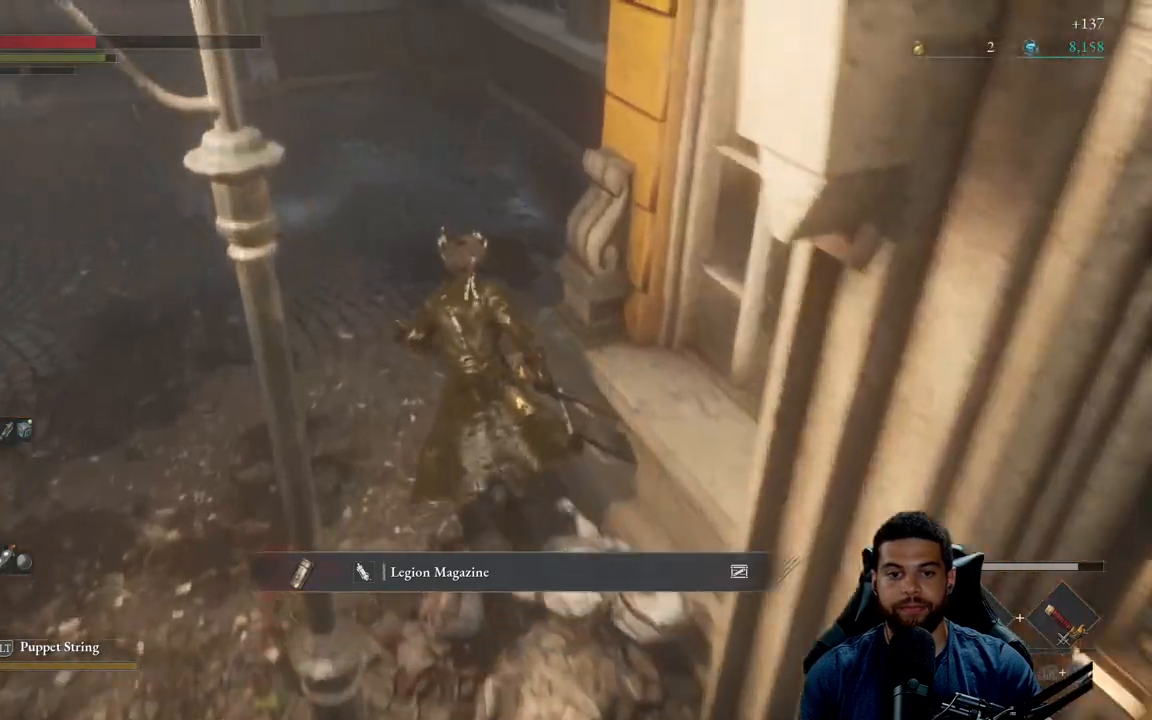
{"buttons": ["B"], "left_stick": "up-left", "right_stick": "center", "events": [[167, "right_stick", "center"], [367, "left_stick", "up-left"]]}
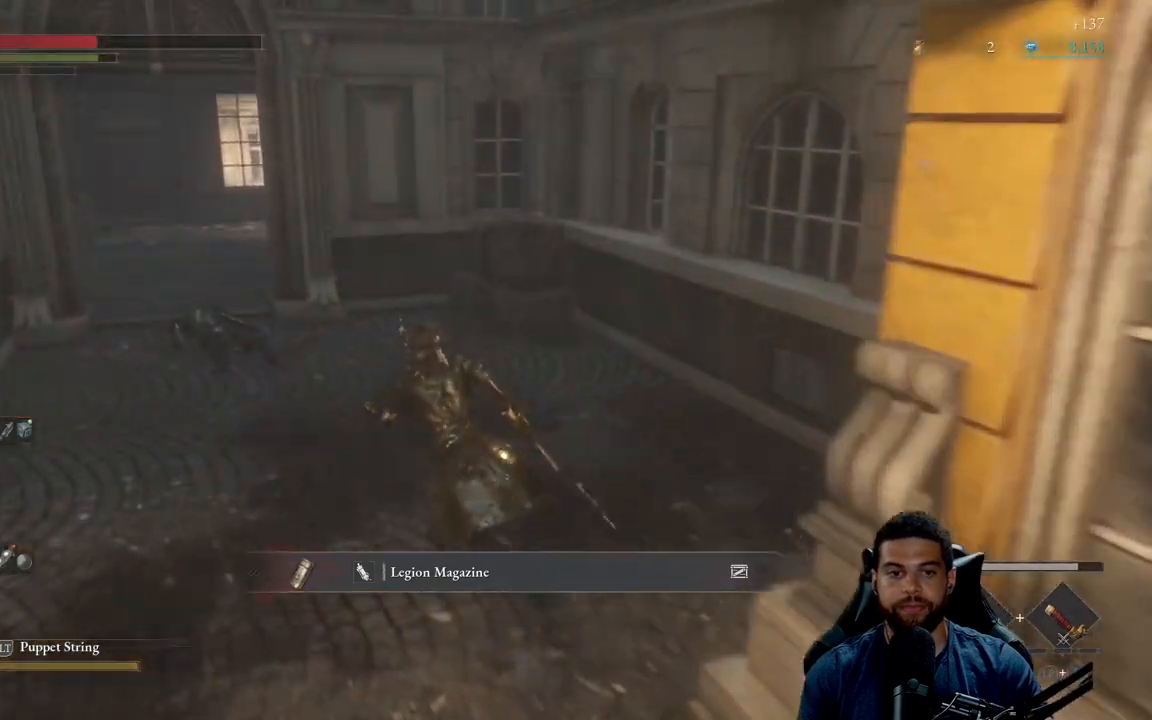
{"buttons": ["B"], "left_stick": "up", "right_stick": "center", "events": [[17, "right_stick", "left"], [100, "right_stick", "center"], [150, "left_stick", "up"]]}
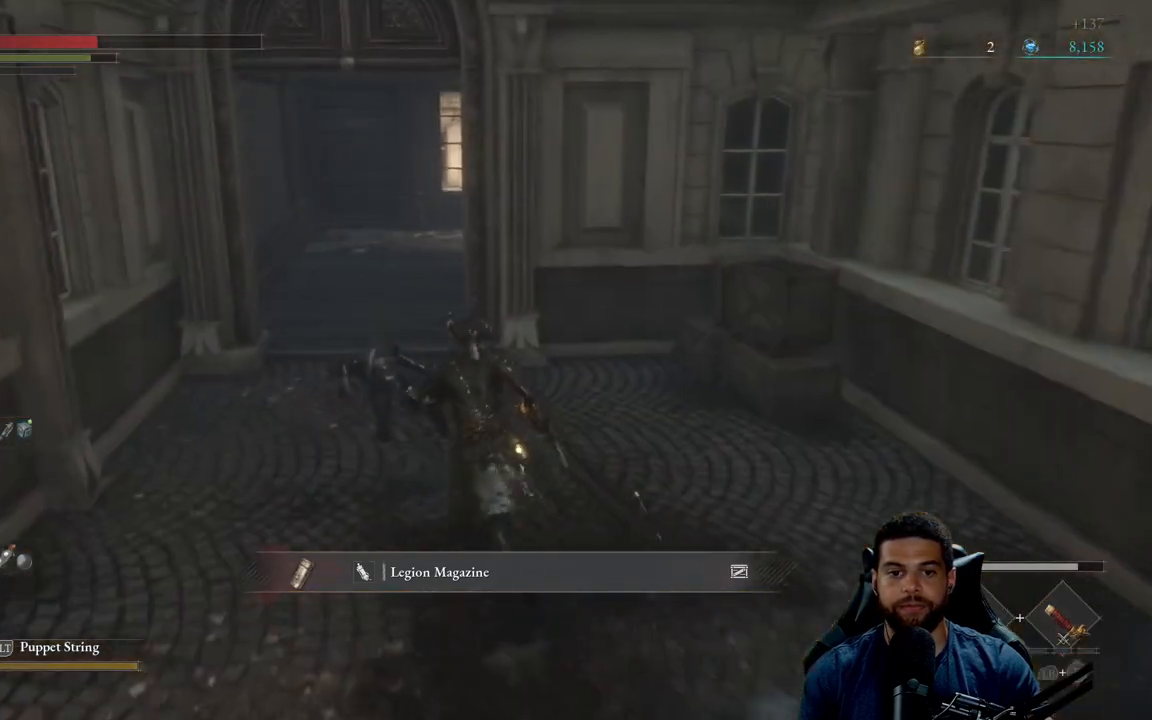
{"buttons": ["B"], "left_stick": "up", "right_stick": "up-right", "events": [[483, "right_stick", "up-right"]]}